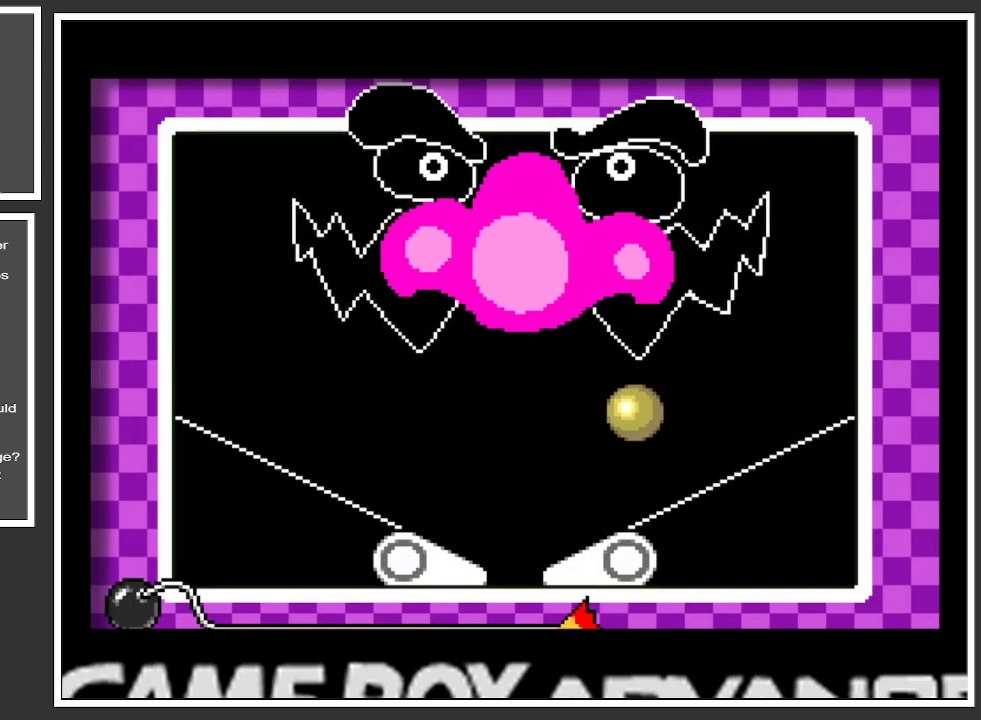
Gameplay with a controller (Xbox layout); each line is a JSON object with the inputs held at the frame after it. "events" lists button and stick changes between this image and that frame as [ms after this image, input, new state], when the widget could be followed in between. Not read: L3 R3.
{"buttons": [], "left_stick": "center", "right_stick": "center", "events": [[217, "A", "down"], [400, "A", "up"]]}
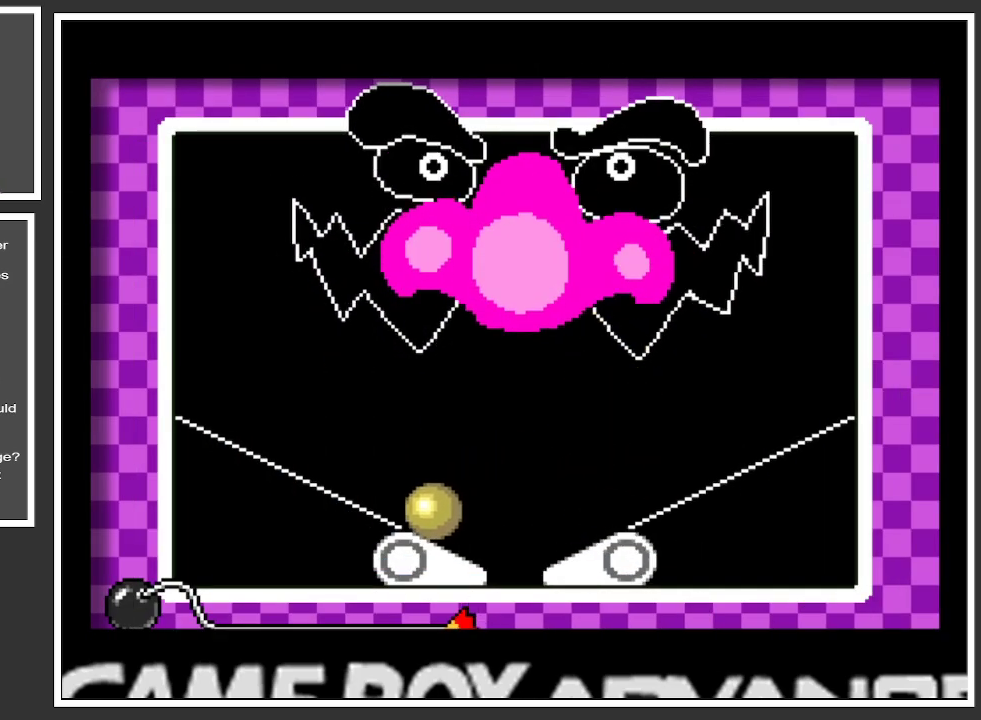
{"buttons": [], "left_stick": "left", "right_stick": "center", "events": [[16, "left_stick", "left"], [250, "left_stick", "center"], [350, "left_stick", "left"]]}
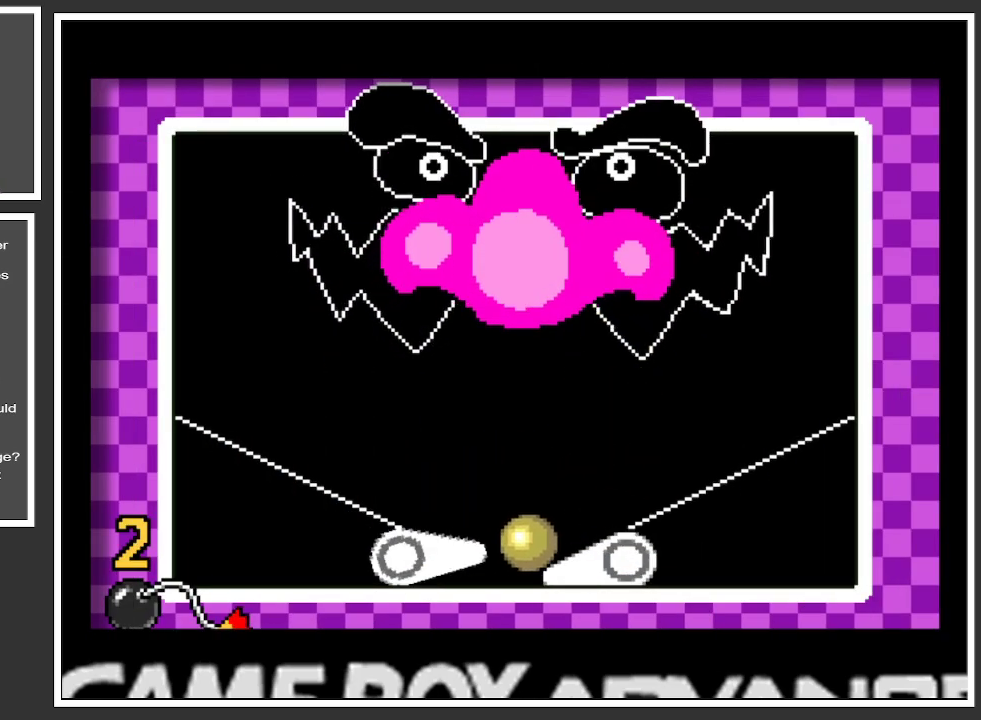
{"buttons": [], "left_stick": "left", "right_stick": "center", "events": [[100, "A", "down"], [100, "left_stick", "center"], [250, "A", "up"], [367, "left_stick", "left"]]}
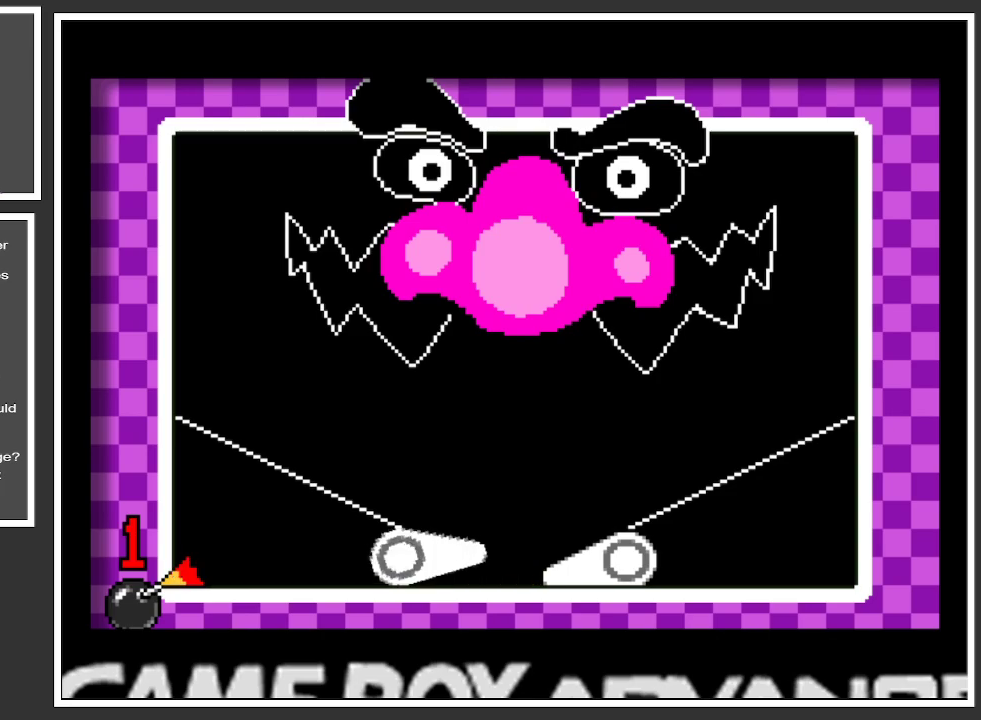
{"buttons": [], "left_stick": "center", "right_stick": "center", "events": [[50, "A", "down"], [50, "left_stick", "center"], [216, "A", "up"]]}
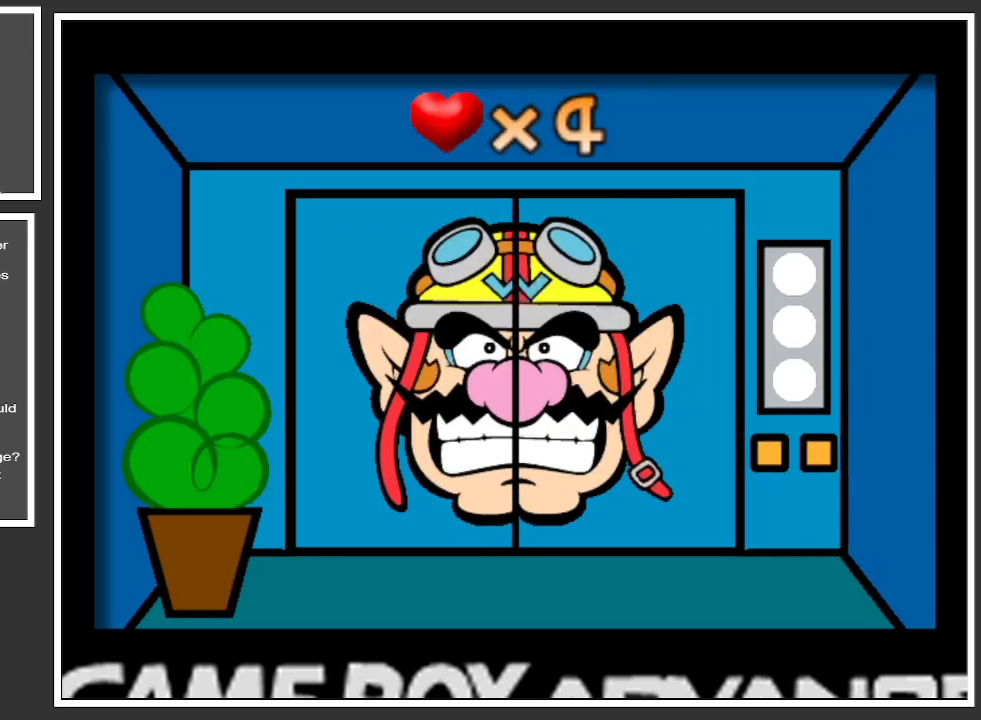
{"buttons": [], "left_stick": "center", "right_stick": "center", "events": []}
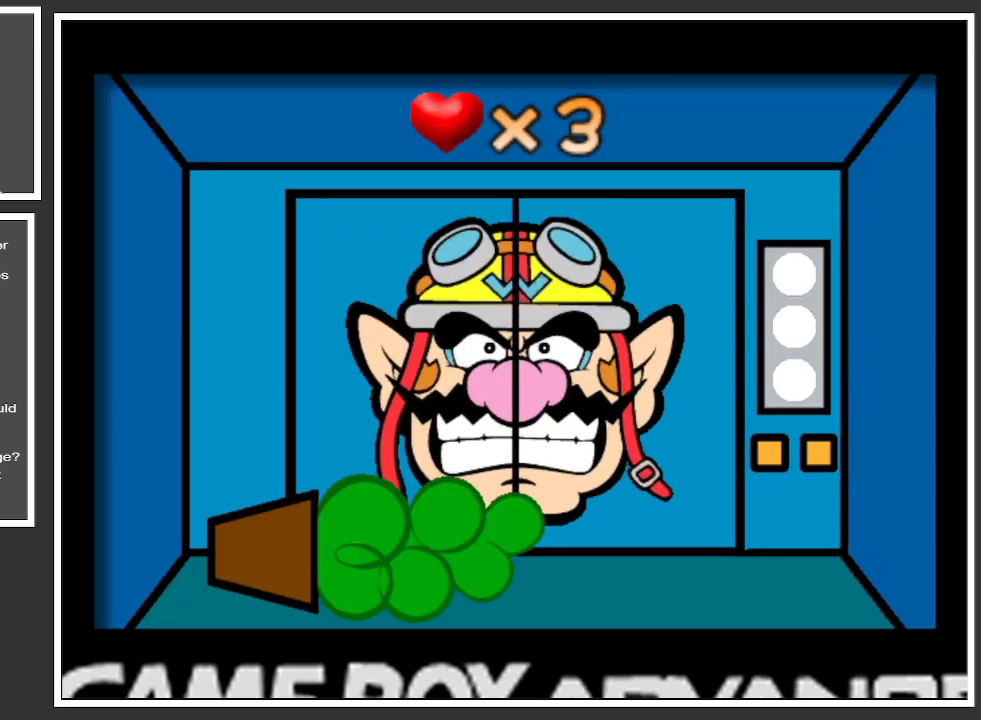
{"buttons": [], "left_stick": "center", "right_stick": "center", "events": [[333, "START", "down"], [433, "START", "up"]]}
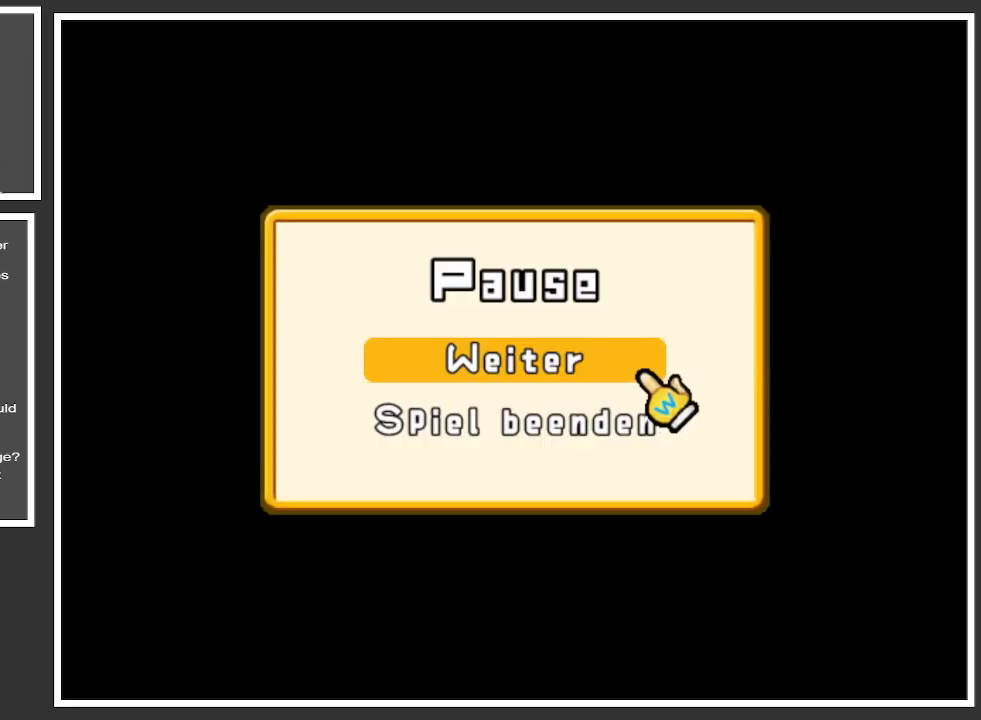
{"buttons": [], "left_stick": "center", "right_stick": "center", "events": [[117, "left_stick", "down"], [317, "left_stick", "center"]]}
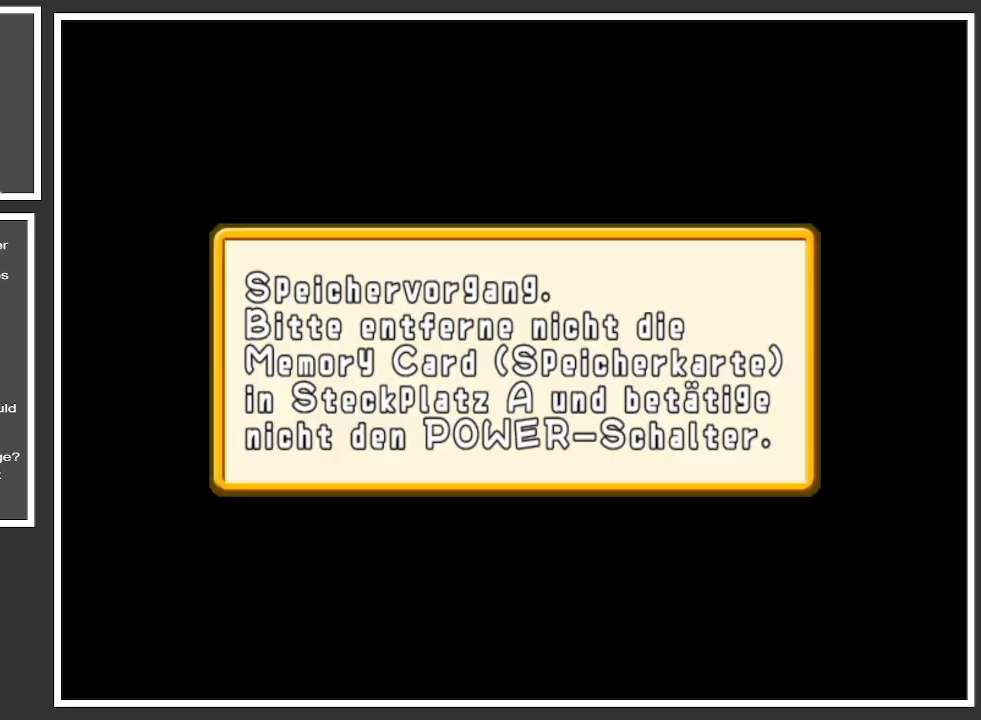
{"buttons": [], "left_stick": "center", "right_stick": "center", "events": []}
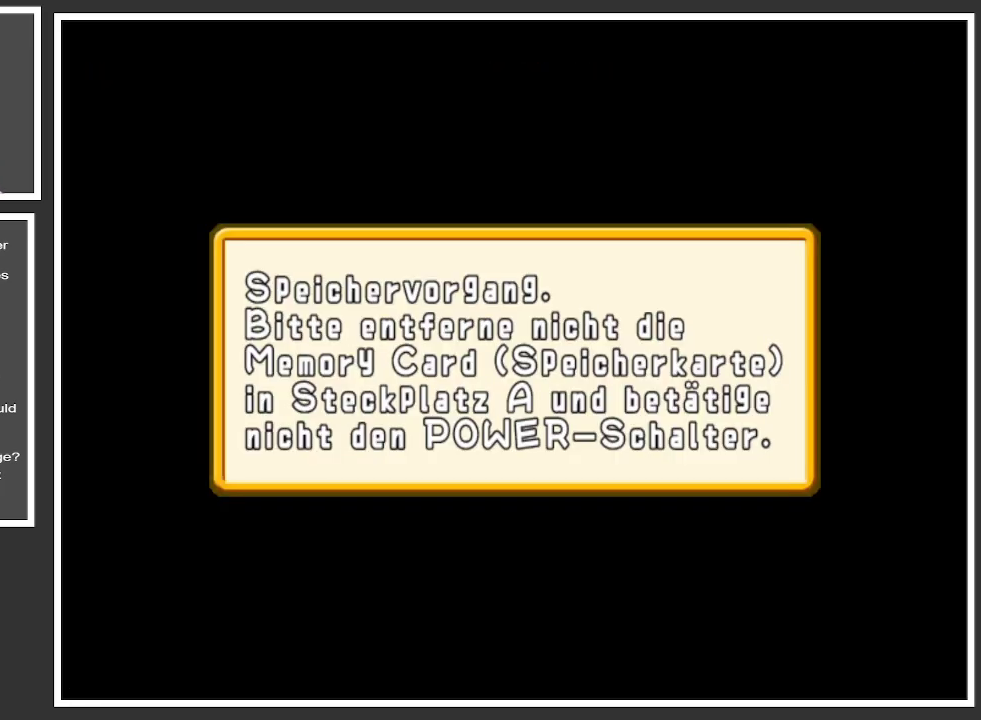
{"buttons": [], "left_stick": "center", "right_stick": "center", "events": []}
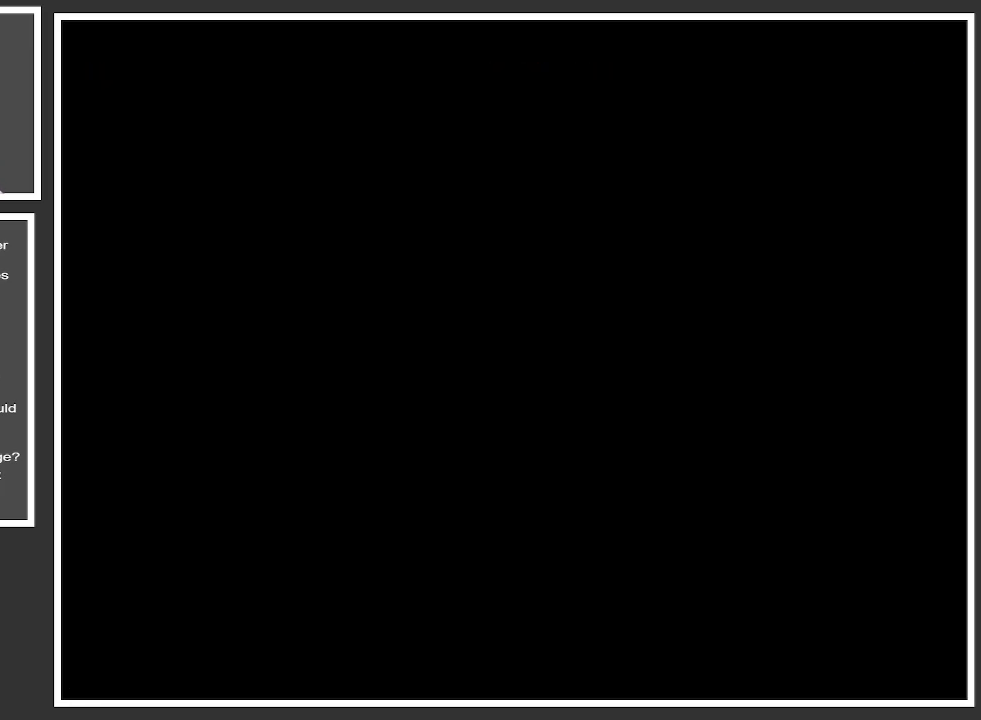
{"buttons": [], "left_stick": "center", "right_stick": "center", "events": []}
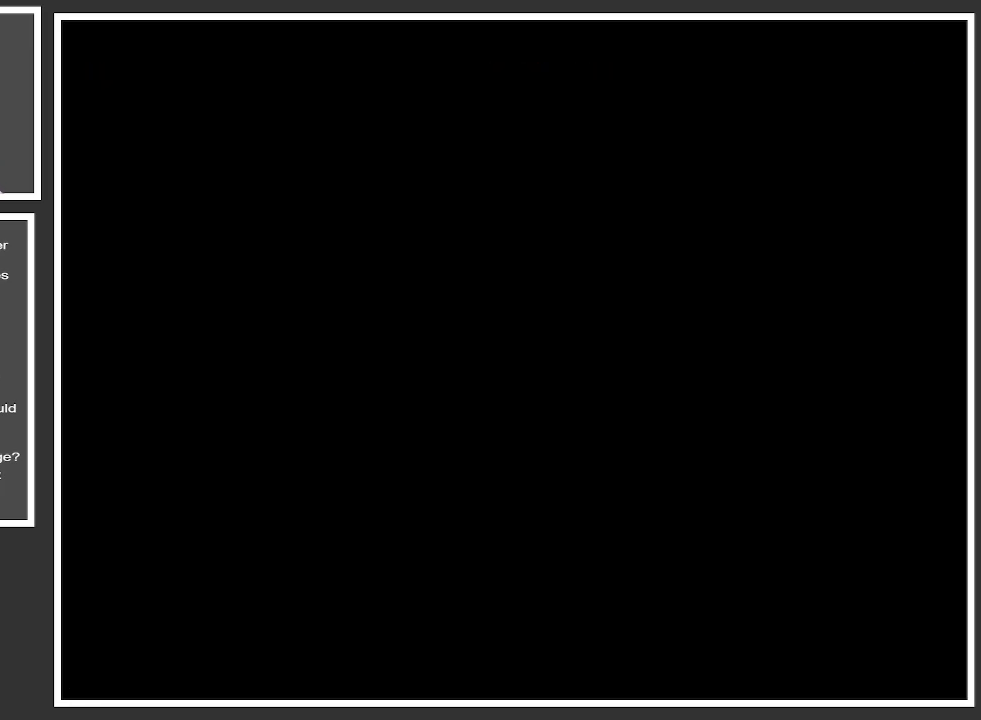
{"buttons": [], "left_stick": "center", "right_stick": "center", "events": []}
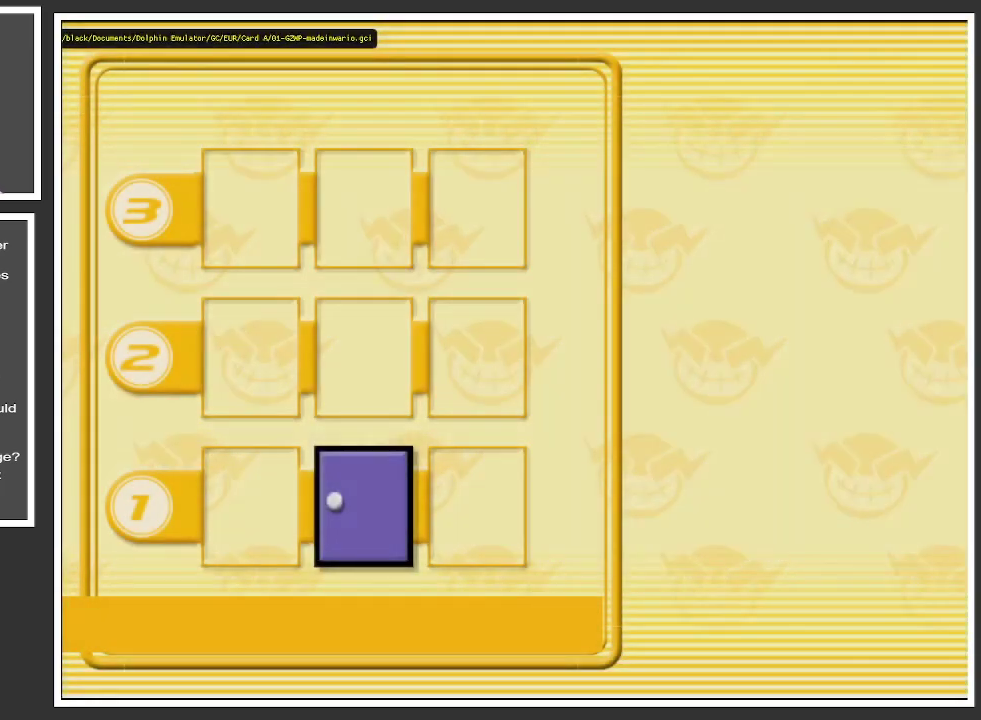
{"buttons": [], "left_stick": "center", "right_stick": "center", "events": [[166, "A", "down"], [317, "A", "up"]]}
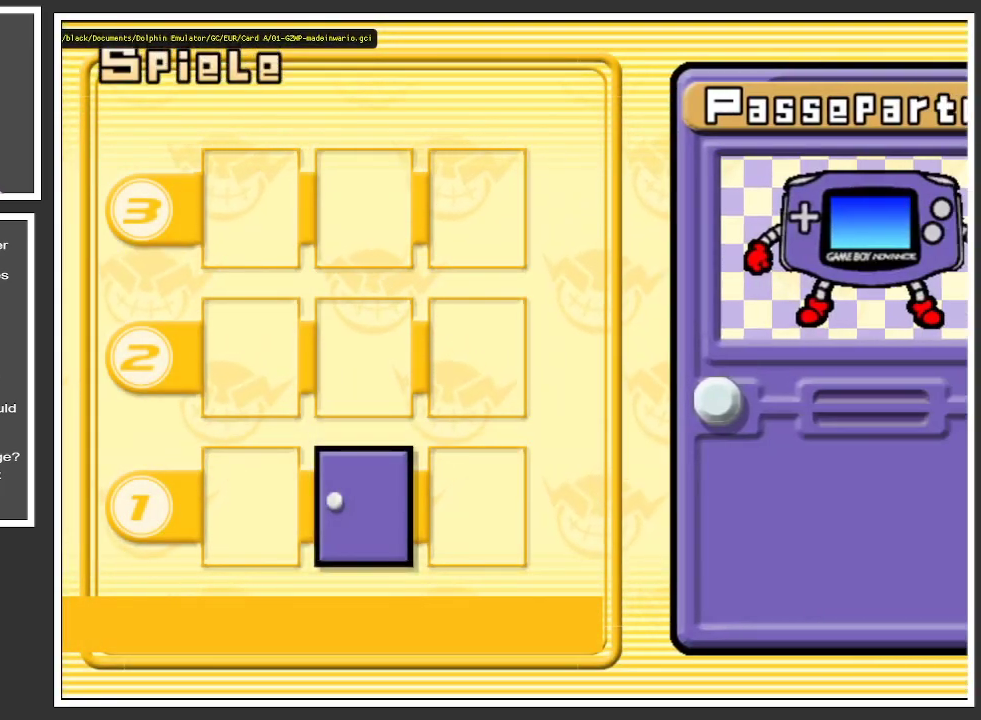
{"buttons": ["A"], "left_stick": "center", "right_stick": "center", "events": [[468, "A", "down"]]}
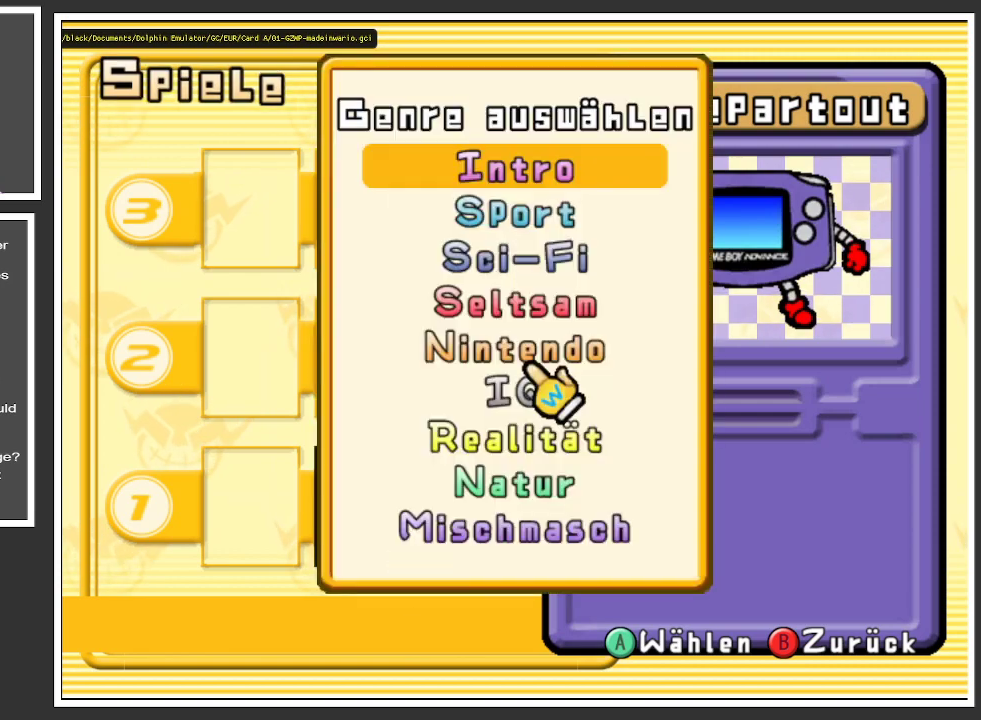
{"buttons": [], "left_stick": "down", "right_stick": "center", "events": [[83, "A", "up"], [417, "left_stick", "down"]]}
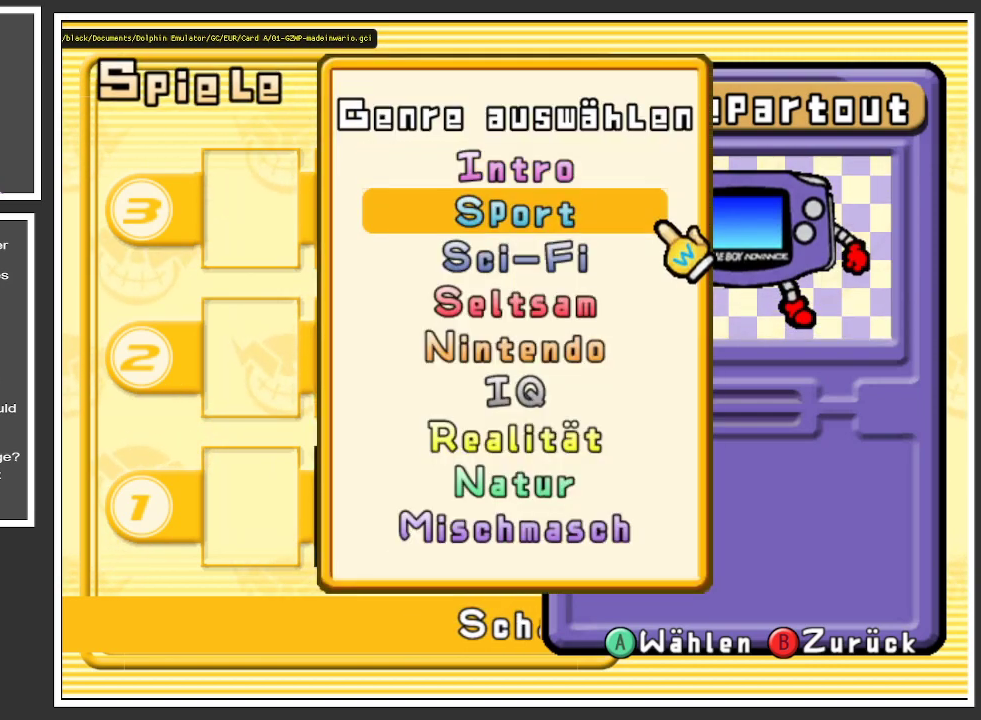
{"buttons": [], "left_stick": "down", "right_stick": "center", "events": [[401, "left_stick", "center"], [468, "left_stick", "down"]]}
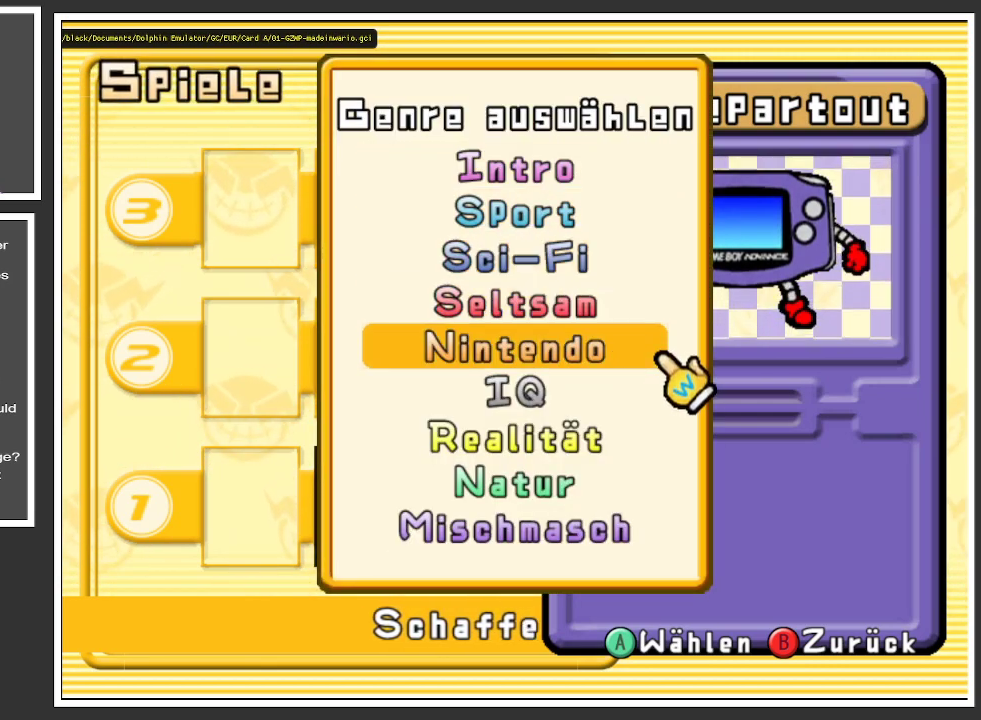
{"buttons": [], "left_stick": "center", "right_stick": "center", "events": [[484, "left_stick", "center"]]}
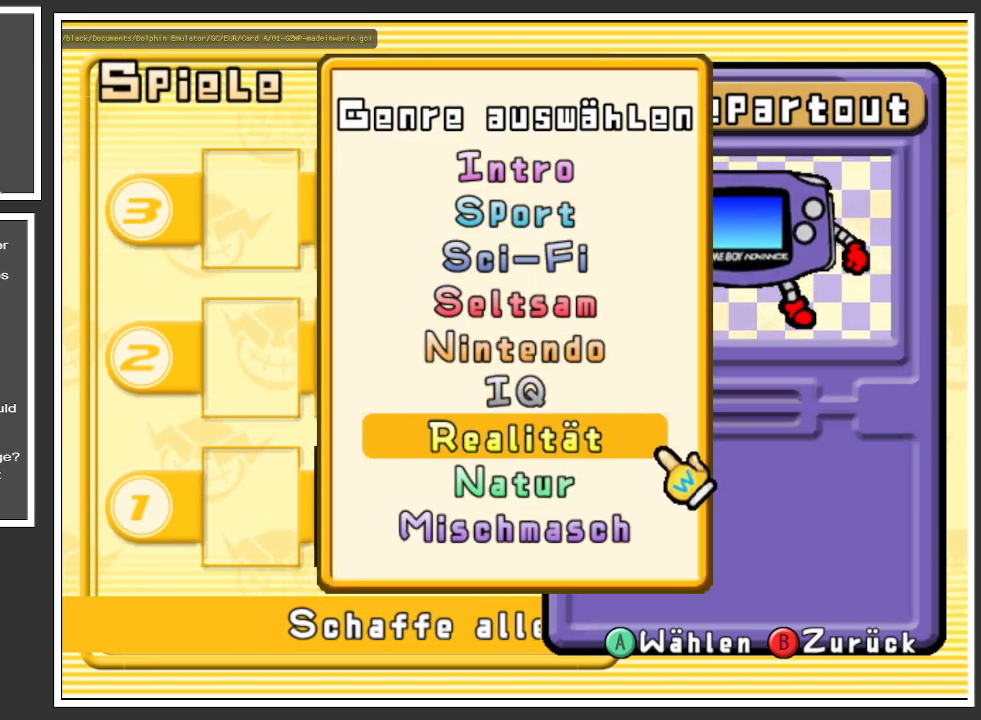
{"buttons": ["A"], "left_stick": "center", "right_stick": "center", "events": [[17, "left_stick", "down"], [151, "left_stick", "center"], [301, "left_stick", "down"], [434, "left_stick", "center"], [484, "A", "down"]]}
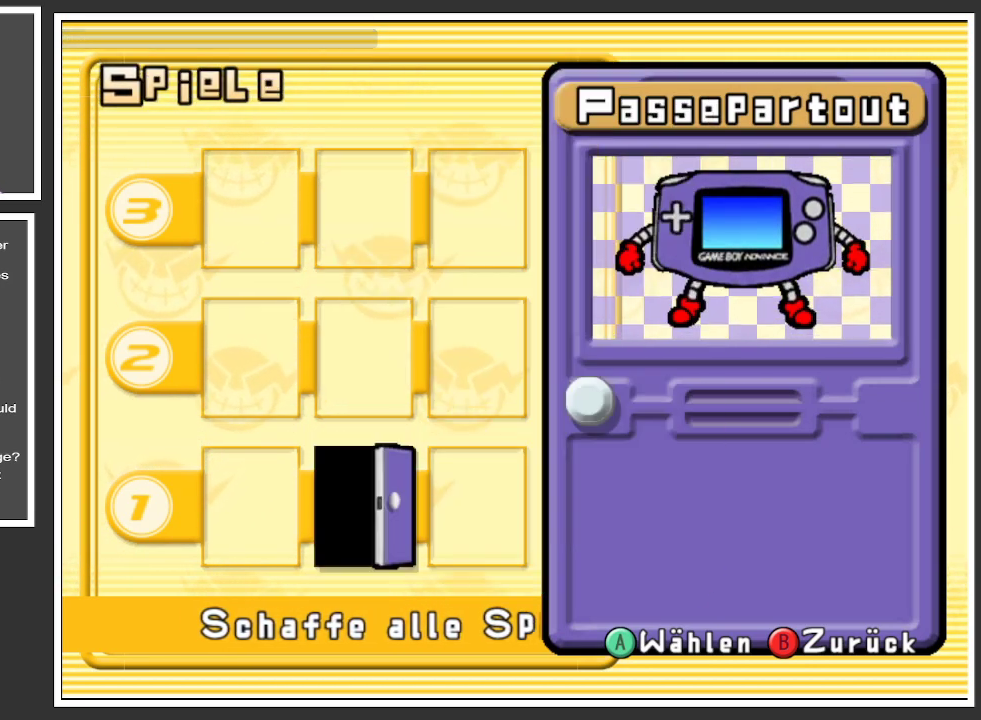
{"buttons": [], "left_stick": "center", "right_stick": "center", "events": [[100, "A", "up"]]}
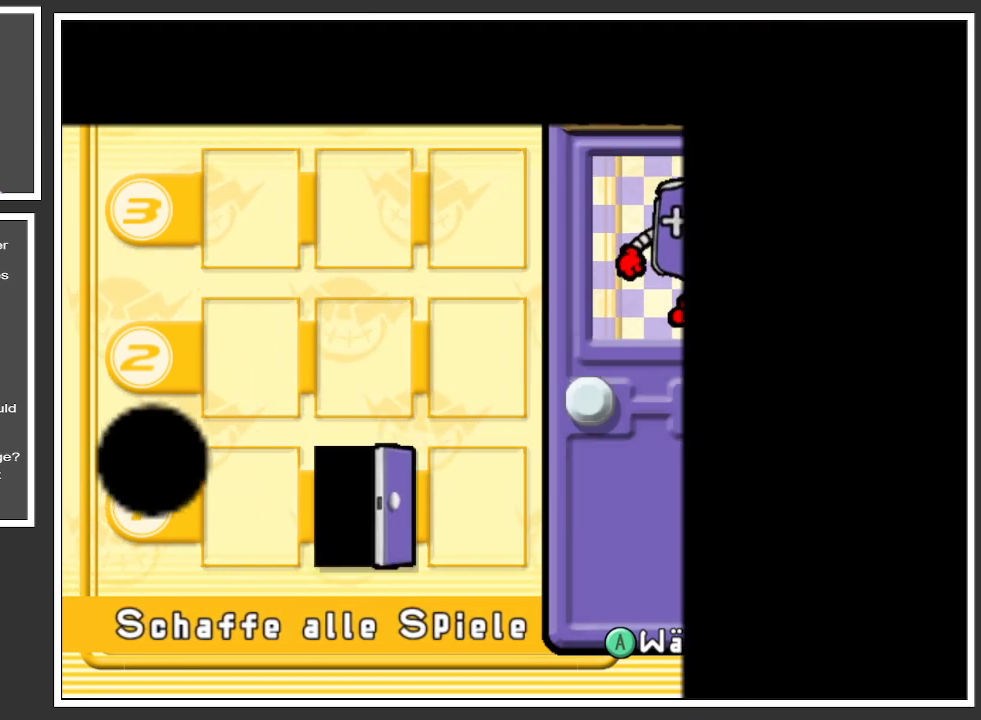
{"buttons": [], "left_stick": "center", "right_stick": "center", "events": []}
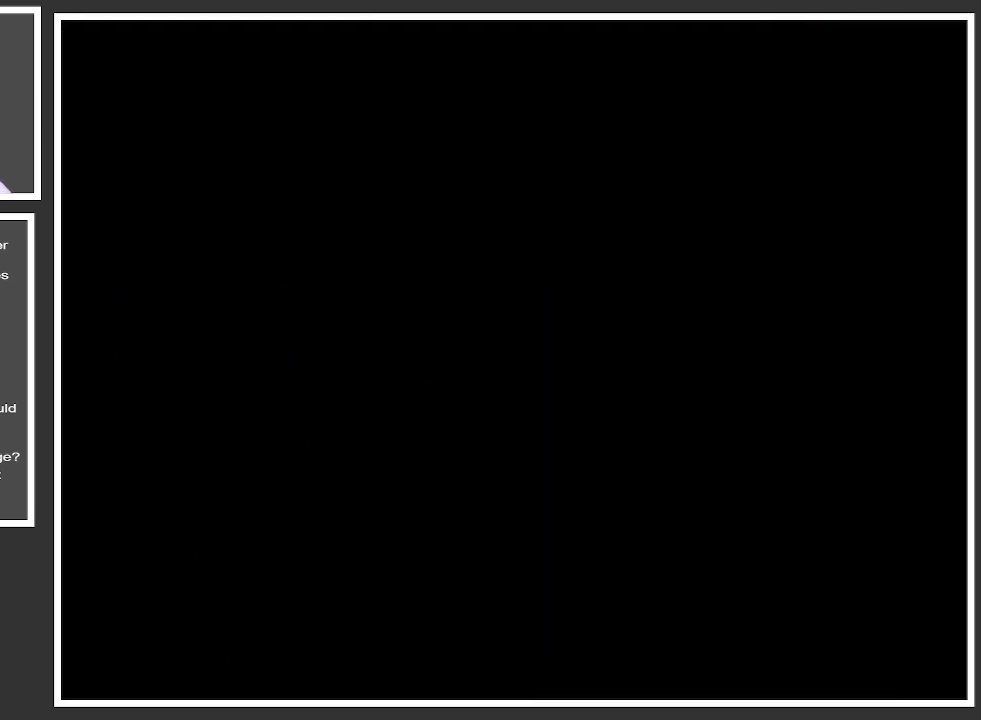
{"buttons": [], "left_stick": "center", "right_stick": "center", "events": []}
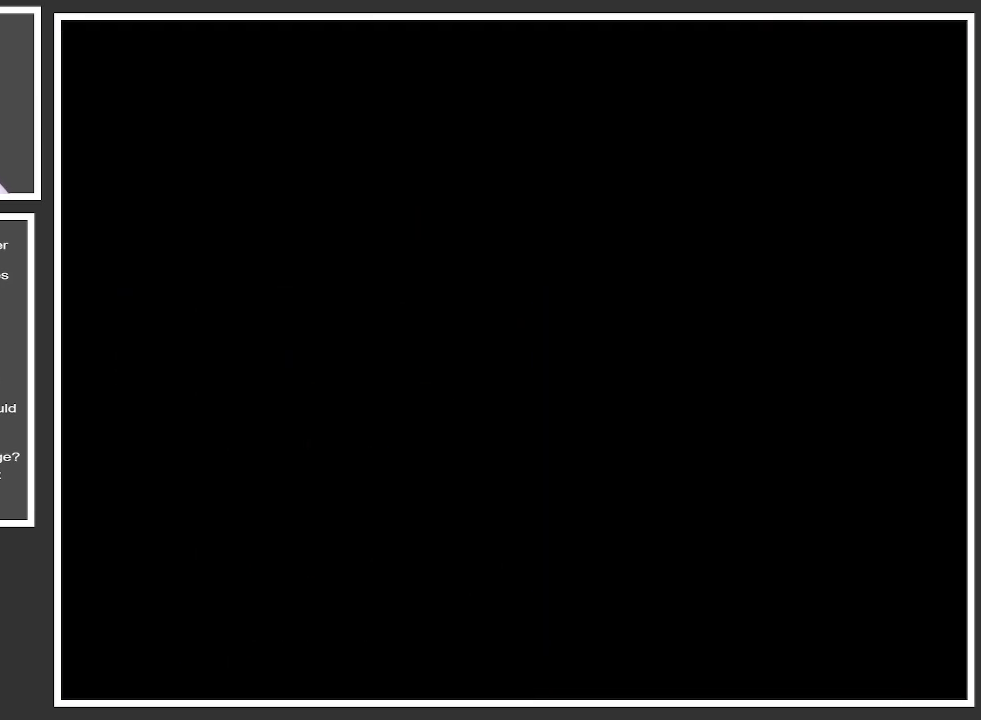
{"buttons": [], "left_stick": "center", "right_stick": "center", "events": []}
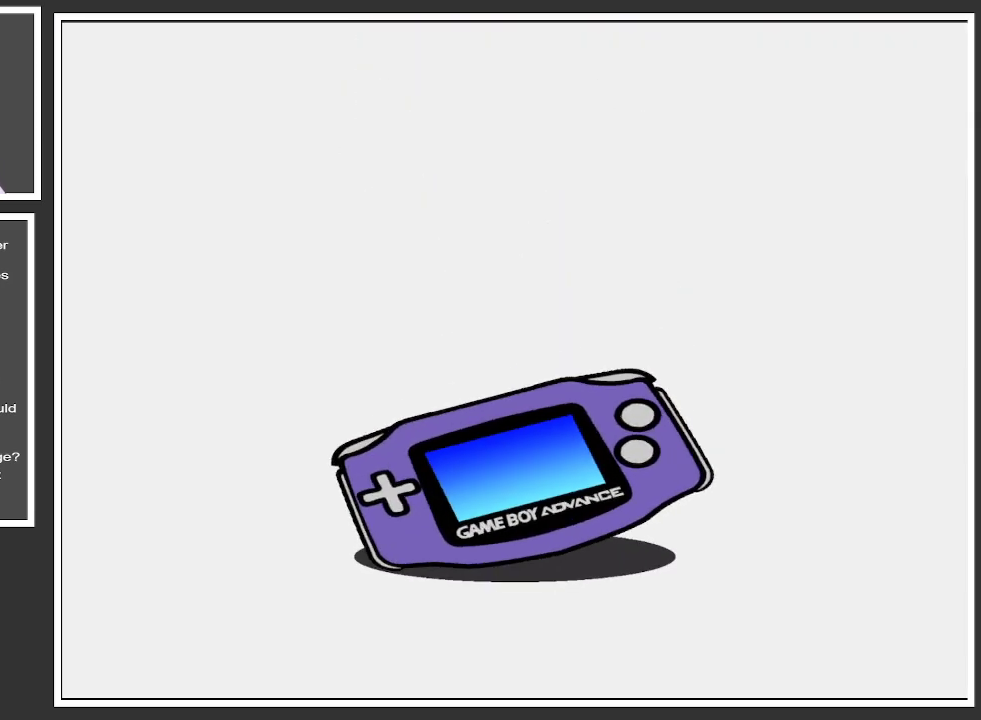
{"buttons": [], "left_stick": "center", "right_stick": "center", "events": []}